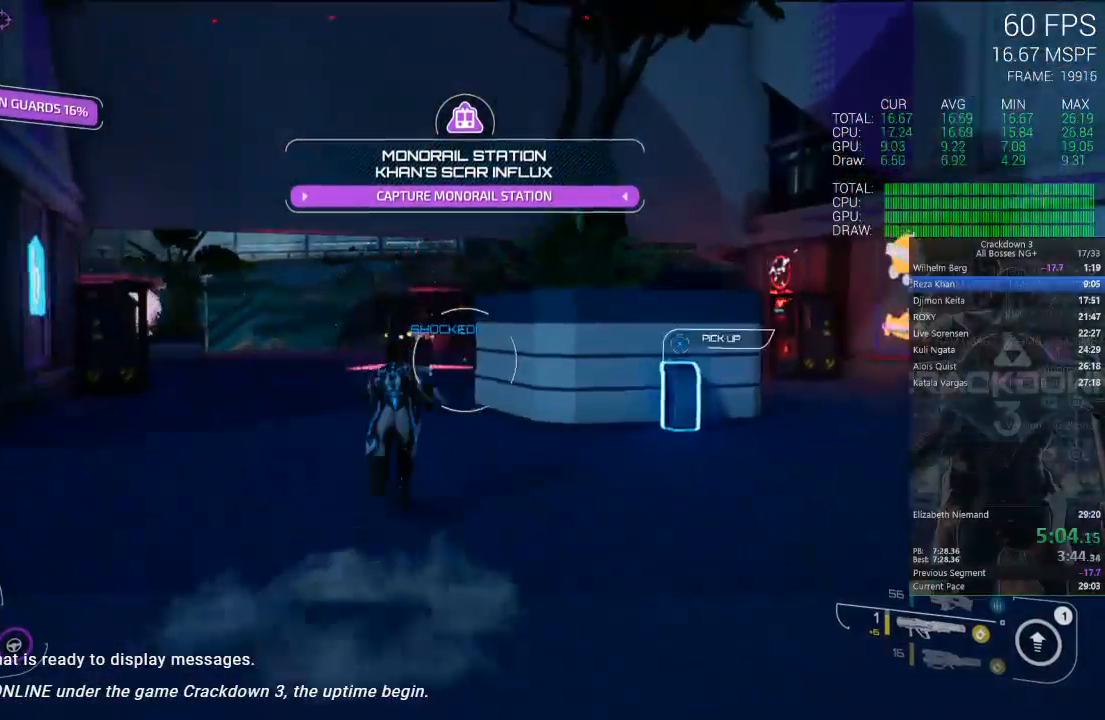
Gameplay with a controller (Xbox layout); each line is a JSON object with the inputs held at the frame after it (dt_ms = milliseconds from this image to that frame). "events" lists button and stick changes between this image and that frame as [ms after this image, input, new state], when the widget could be followed in between.
{"dt_ms": 500, "buttons": [], "left_stick": "up", "right_stick": "center", "events": [[83, "Y", "up"], [317, "right_stick", "left"], [500, "right_stick", "center"]]}
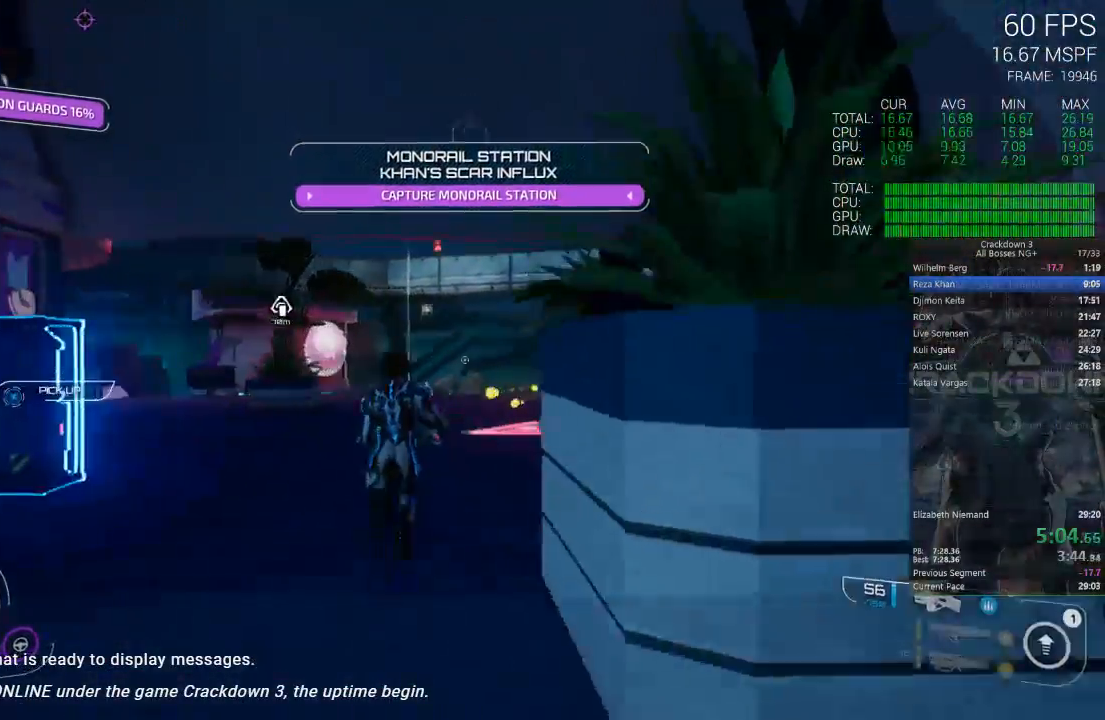
{"dt_ms": 500, "buttons": [], "left_stick": "up-right", "right_stick": "up-left", "events": [[250, "right_stick", "left"], [317, "right_stick", "up-left"], [350, "left_stick", "up-right"]]}
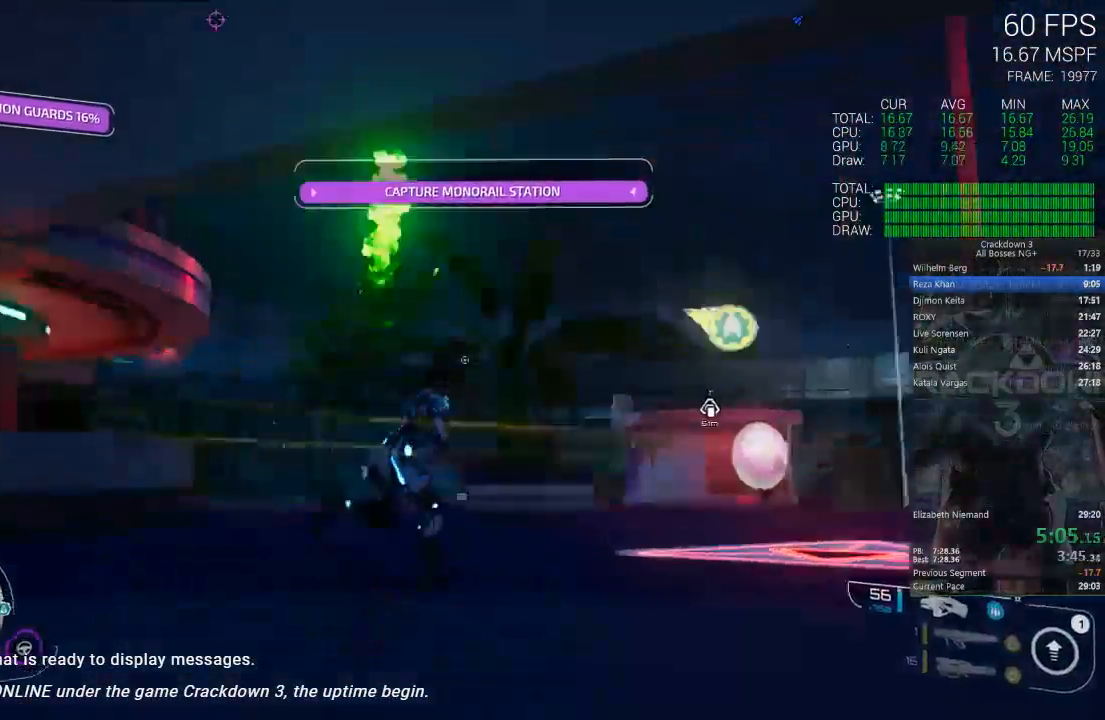
{"dt_ms": 500, "buttons": [], "left_stick": "right", "right_stick": "up-left"}
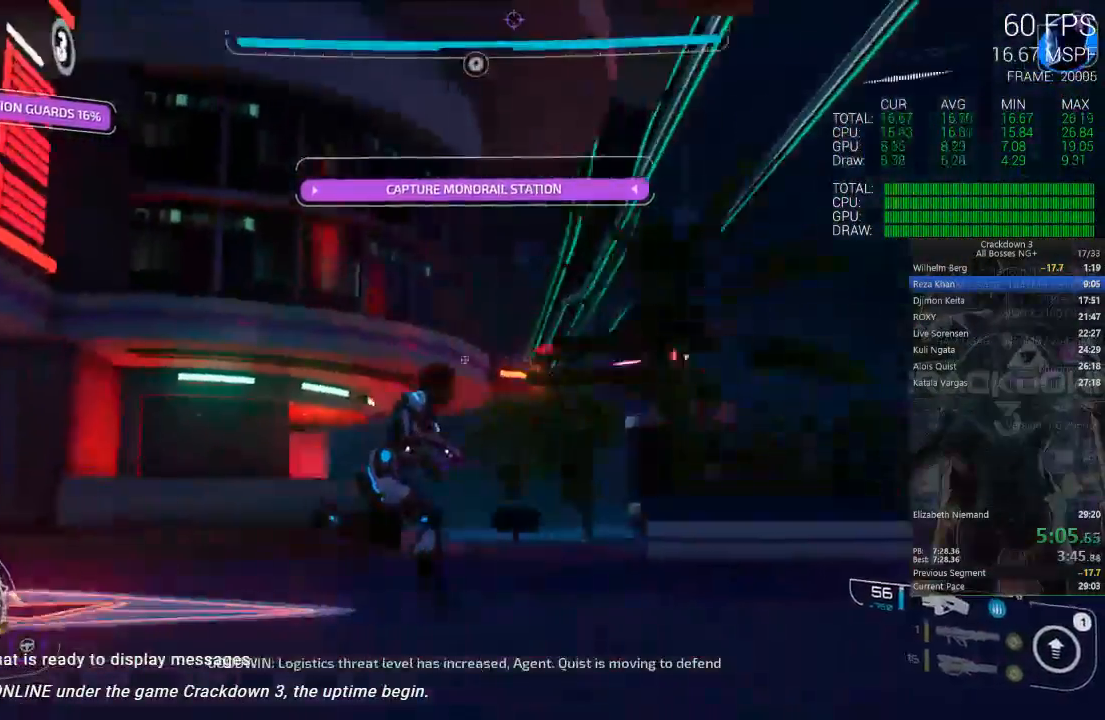
{"dt_ms": 500, "buttons": ["A"], "left_stick": "left", "right_stick": "center", "events": [[50, "right_stick", "center"], [117, "A", "down"], [250, "A", "up"], [350, "A", "down"], [383, "left_stick", "down-left"], [483, "left_stick", "left"]]}
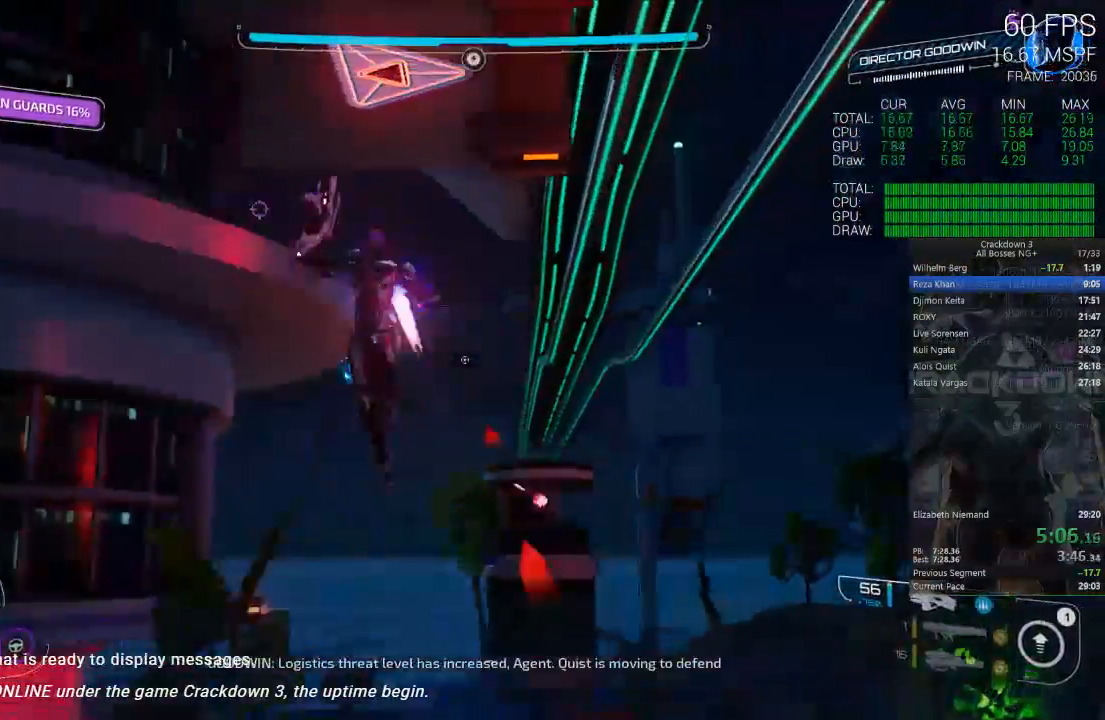
{"dt_ms": 500, "buttons": ["L2", "R2"], "left_stick": "right", "right_stick": "center", "events": [[17, "A", "up"], [83, "left_stick", "up-left"], [100, "right_stick", "left"], [200, "left_stick", "up"], [217, "right_stick", "down-left"], [233, "L2", "down"], [300, "R2", "down"], [300, "left_stick", "up-right"], [367, "right_stick", "center"], [433, "left_stick", "right"]]}
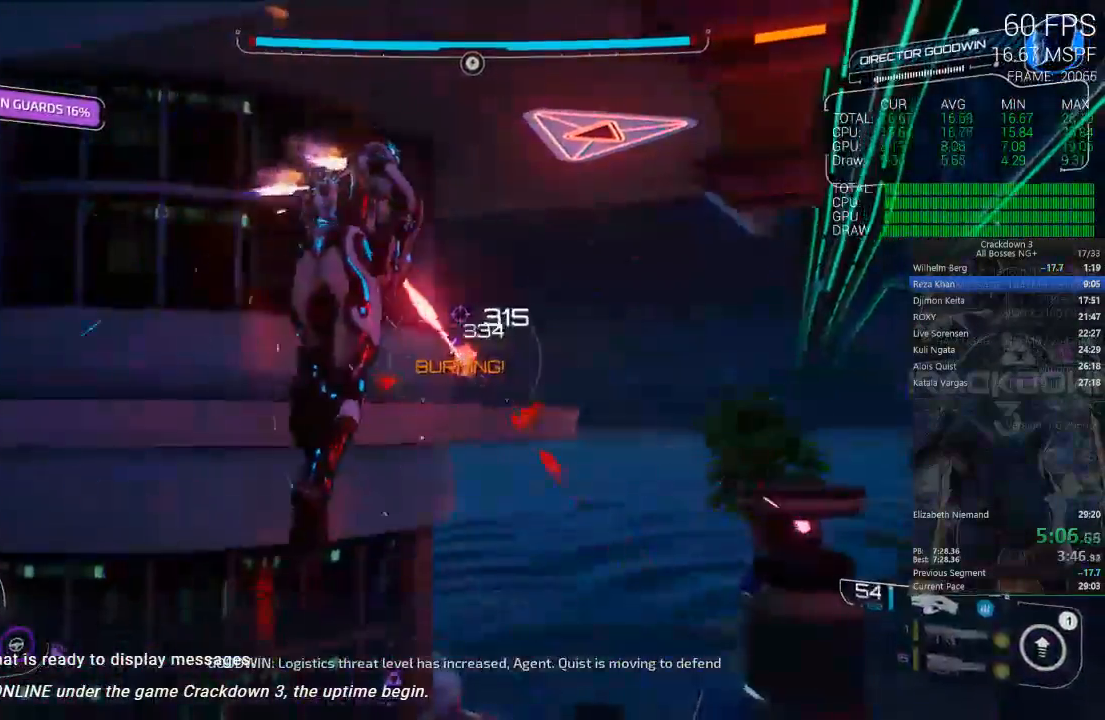
{"dt_ms": 500, "buttons": [], "left_stick": "right", "right_stick": "center"}
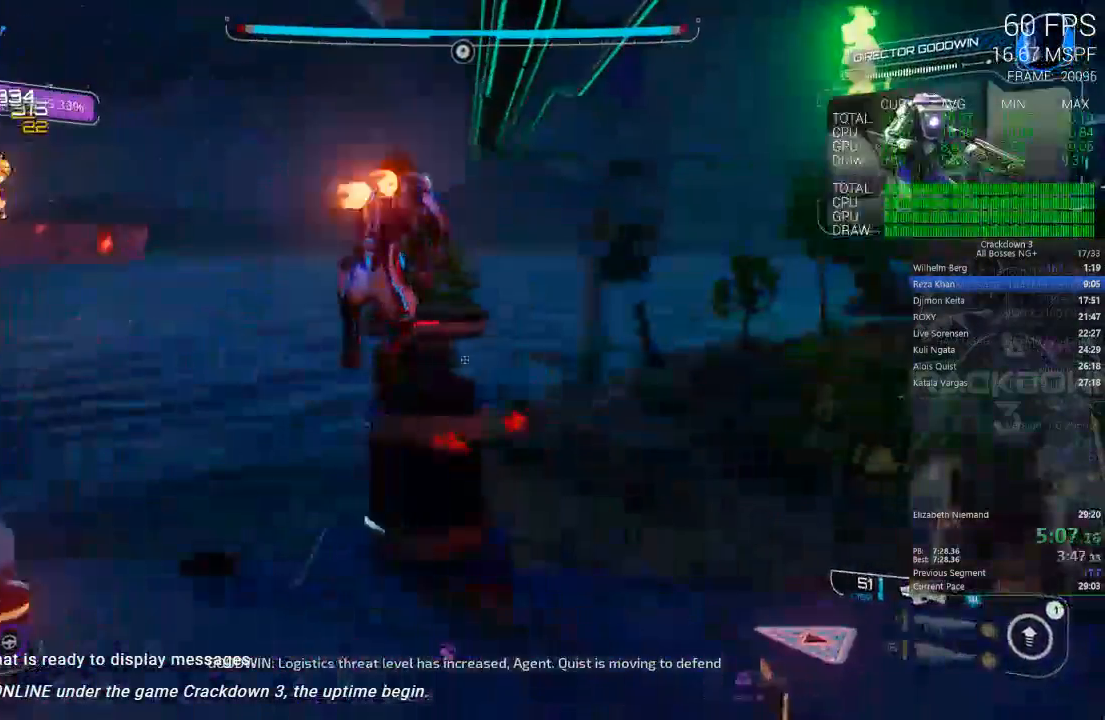
{"dt_ms": 500, "buttons": ["L2", "R2"], "left_stick": "up-left", "right_stick": "center", "events": [[17, "A", "down"], [17, "left_stick", "up"], [83, "left_stick", "up-left"], [100, "A", "up"], [167, "right_stick", "down-left"], [233, "L2", "down"], [267, "R2", "down"], [267, "left_stick", "up"], [300, "right_stick", "center"], [433, "left_stick", "up-left"]]}
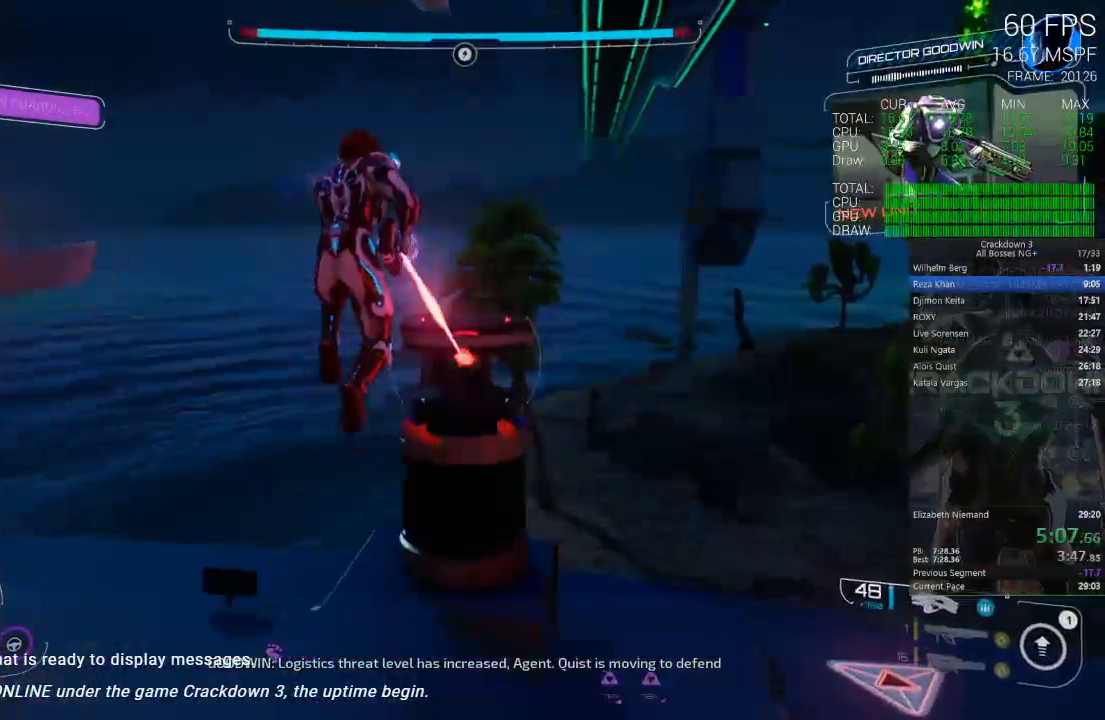
{"dt_ms": 500, "buttons": ["L2", "R2"], "left_stick": "down", "right_stick": "center", "events": [[67, "left_stick", "right"], [67, "right_stick", "down"], [233, "left_stick", "down-right"], [300, "right_stick", "center"], [367, "left_stick", "down"]]}
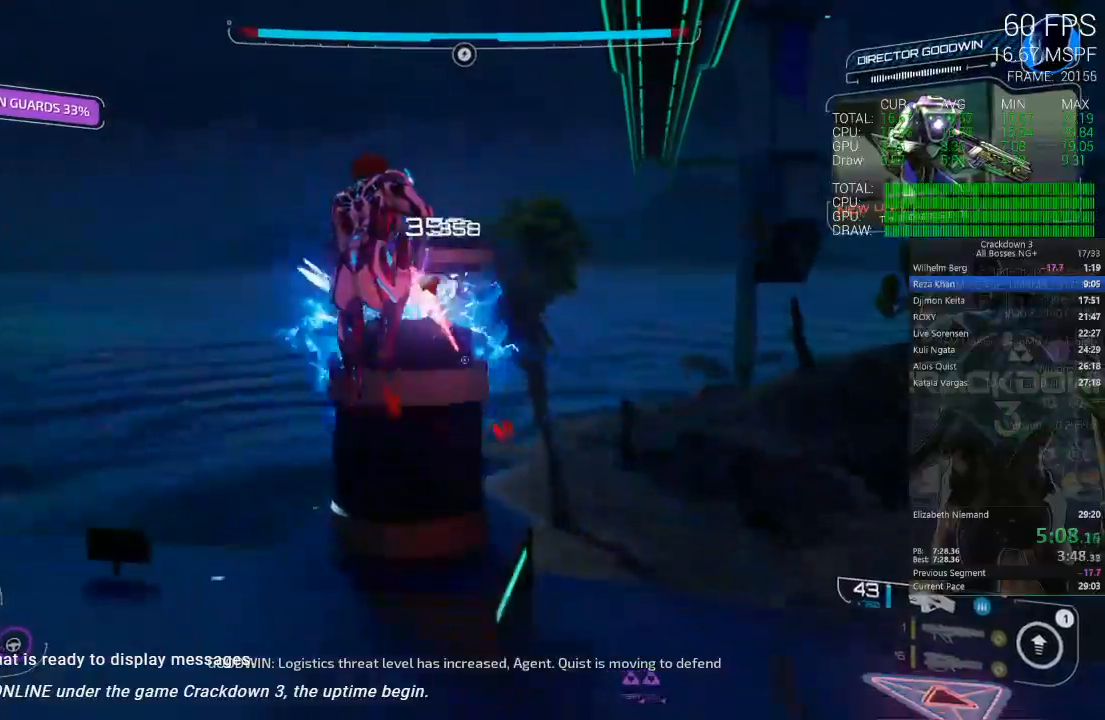
{"dt_ms": 500, "buttons": [], "left_stick": "down-left", "right_stick": "down-right", "events": [[100, "A", "down"], [133, "DPAD_LEFT", "down"], [133, "L2", "up"], [183, "A", "up"], [200, "R2", "up"], [267, "DPAD_LEFT", "up"], [283, "right_stick", "down-right"], [483, "left_stick", "down-left"]]}
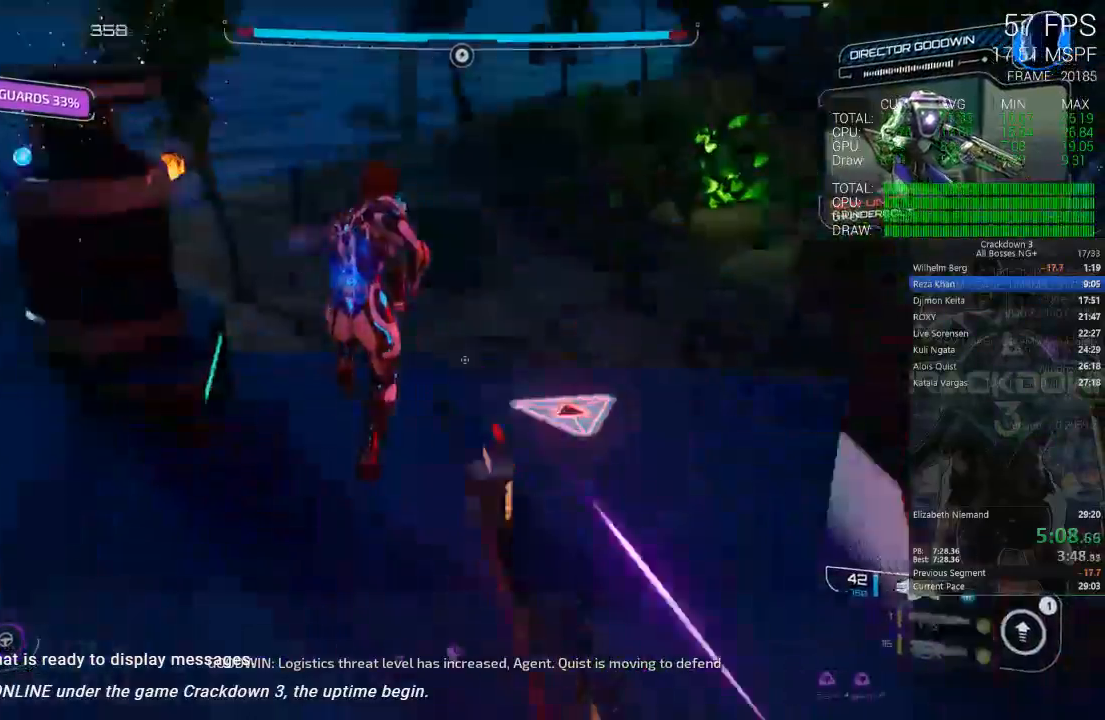
{"dt_ms": 500, "buttons": [], "left_stick": "left", "right_stick": "right", "events": [[117, "right_stick", "center"], [217, "right_stick", "right"], [317, "left_stick", "left"], [383, "right_stick", "center"], [483, "right_stick", "right"]]}
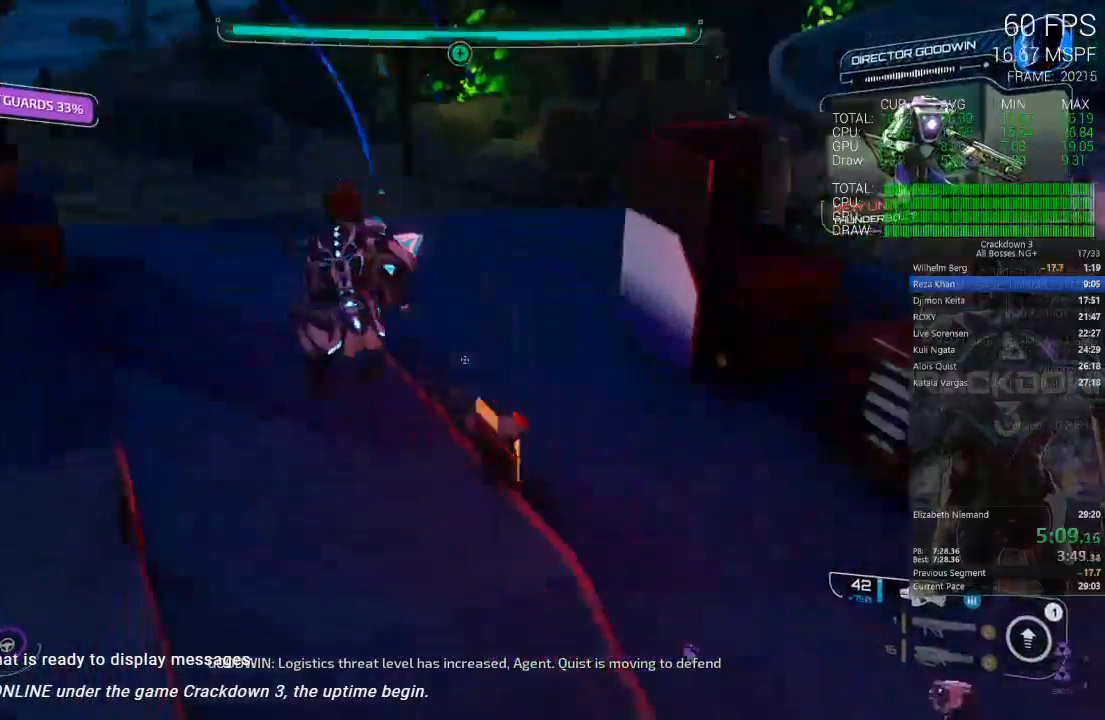
{"dt_ms": 500, "buttons": [], "left_stick": "up-left", "right_stick": "center", "events": [[50, "left_stick", "up"], [150, "left_stick", "right"], [317, "left_stick", "up"], [367, "left_stick", "up-left"], [467, "right_stick", "center"]]}
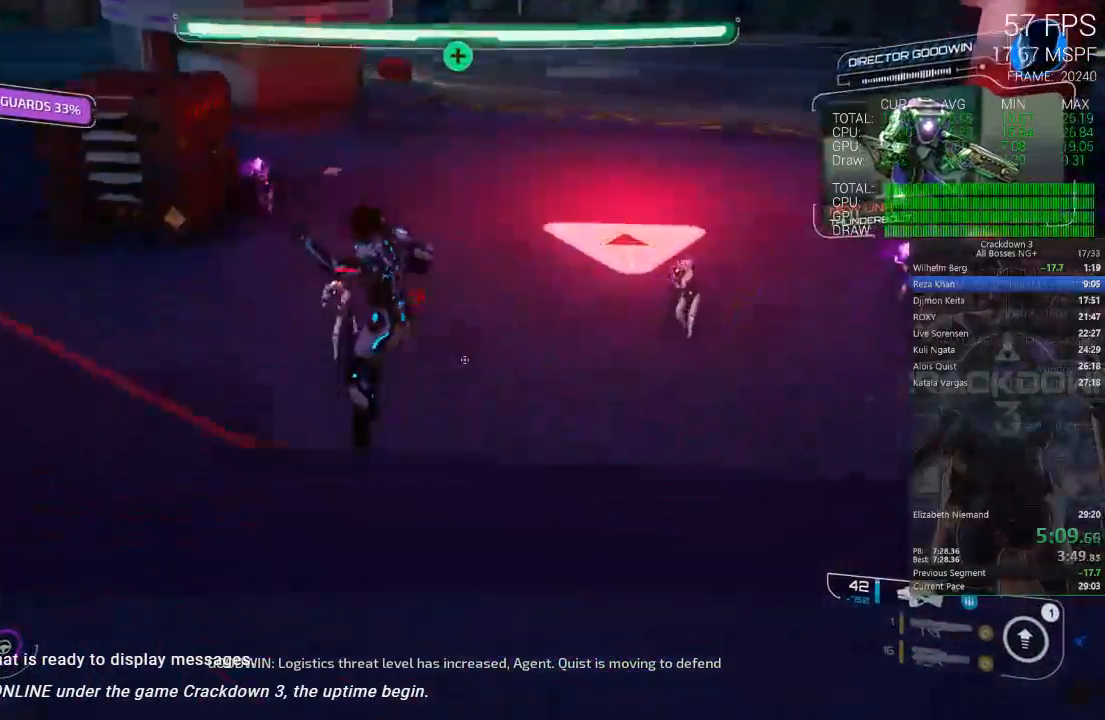
{"dt_ms": 500, "buttons": ["A"], "left_stick": "right", "right_stick": "center", "events": [[67, "A", "down"], [67, "left_stick", "up"], [400, "left_stick", "up-right"], [500, "left_stick", "right"]]}
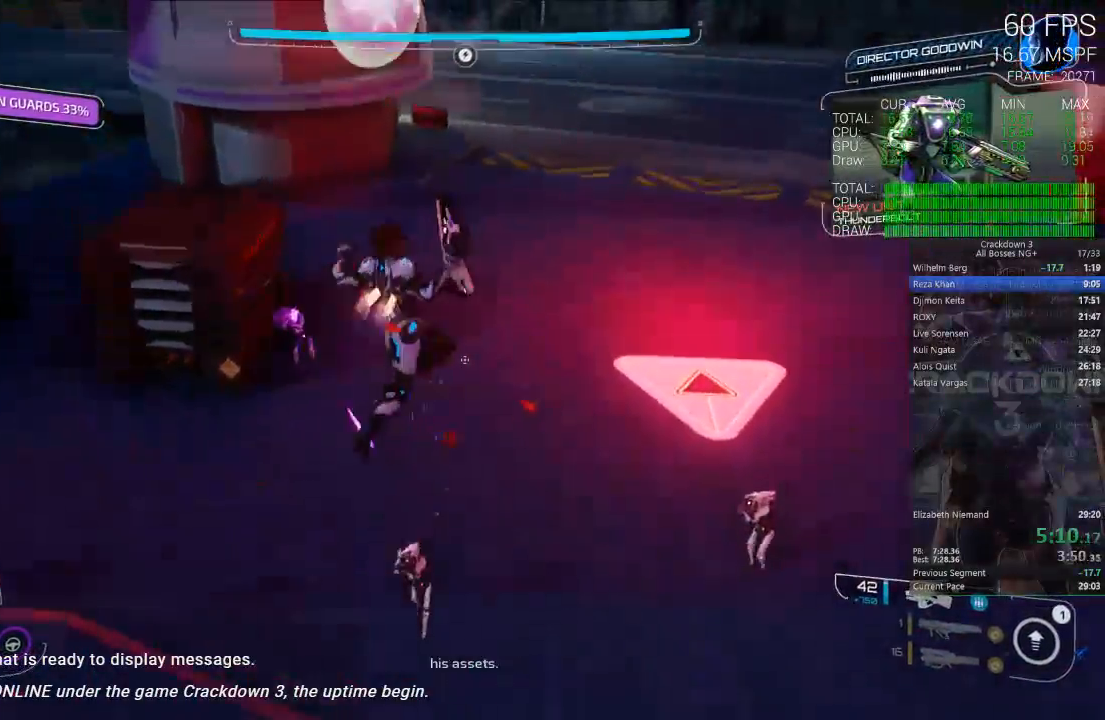
{"dt_ms": 500, "buttons": ["B"], "left_stick": "up", "right_stick": "center", "events": [[117, "left_stick", "up-right"], [383, "A", "up"], [383, "left_stick", "up"], [433, "B", "down"]]}
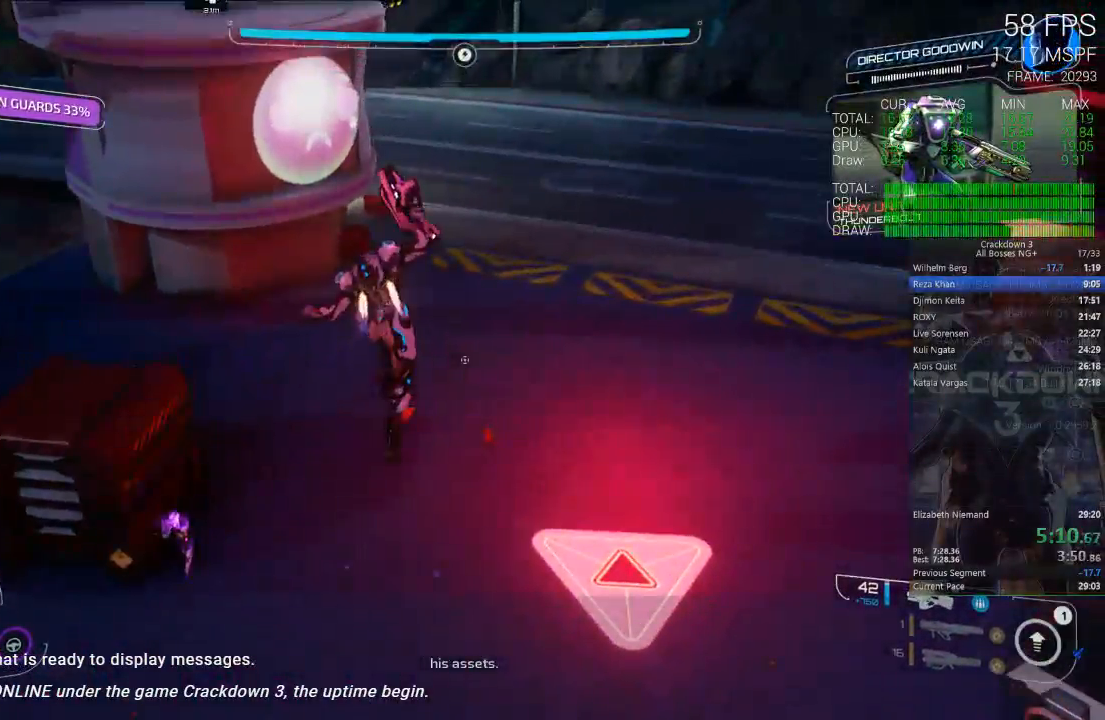
{"dt_ms": 500, "buttons": [], "left_stick": "left", "right_stick": "center", "events": [[117, "B", "up"], [150, "left_stick", "up-left"], [500, "left_stick", "left"]]}
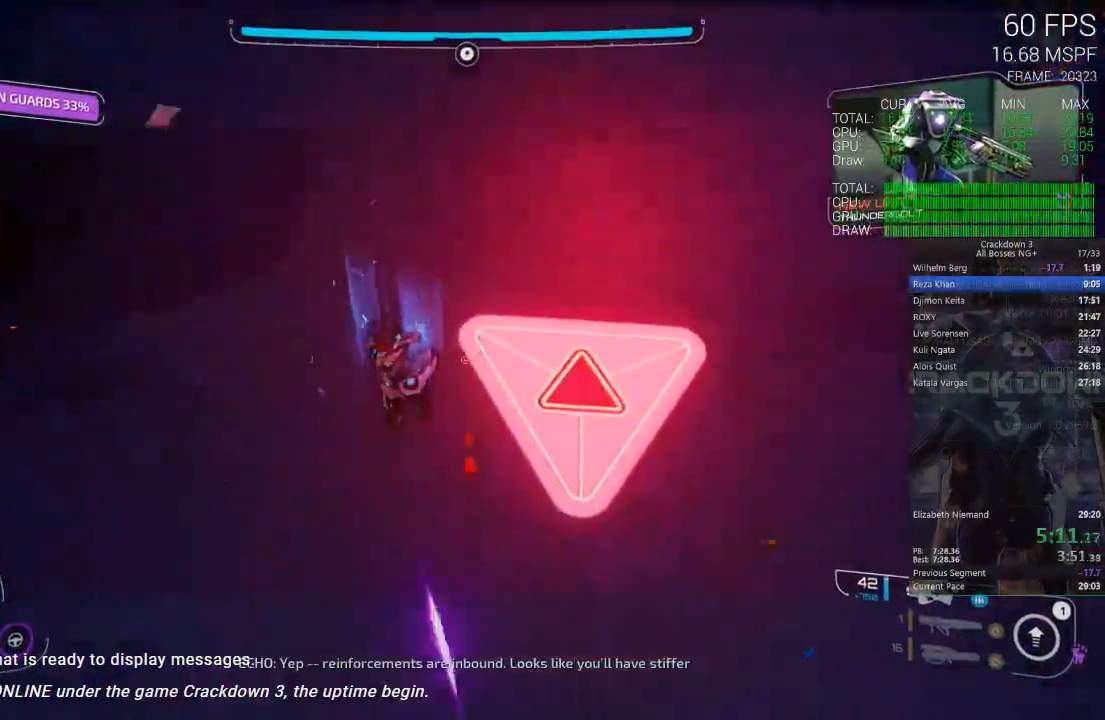
{"dt_ms": 1000, "buttons": [], "left_stick": "right", "right_stick": "left"}
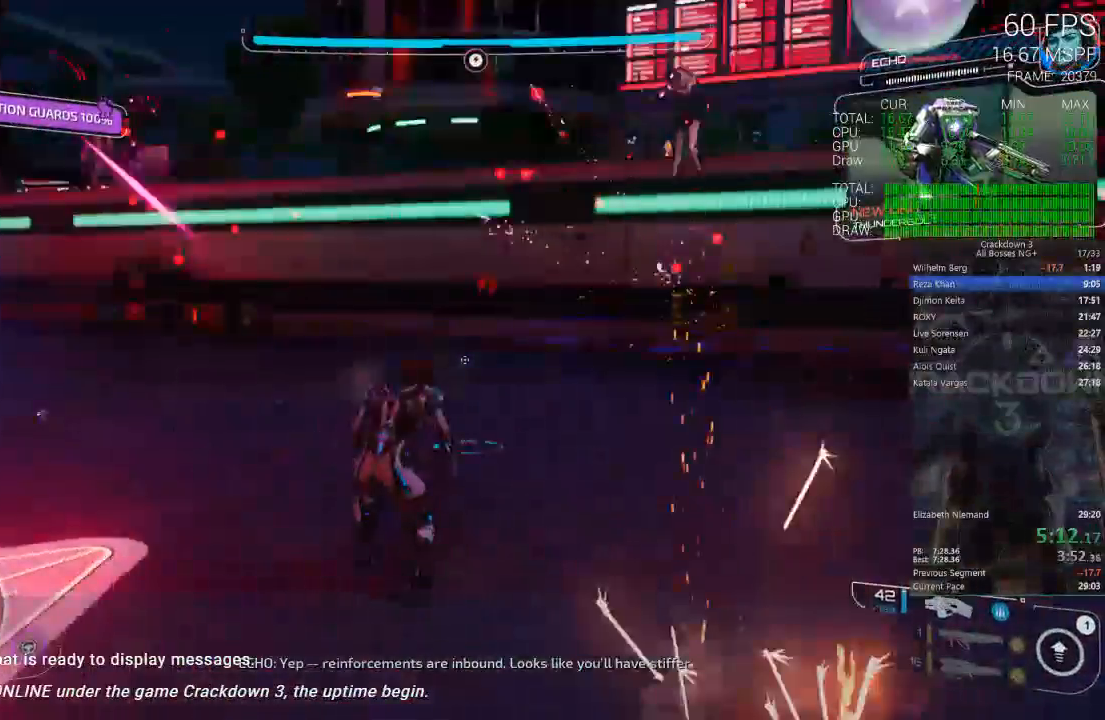
{"dt_ms": 500, "buttons": [], "left_stick": "up-right", "right_stick": "center"}
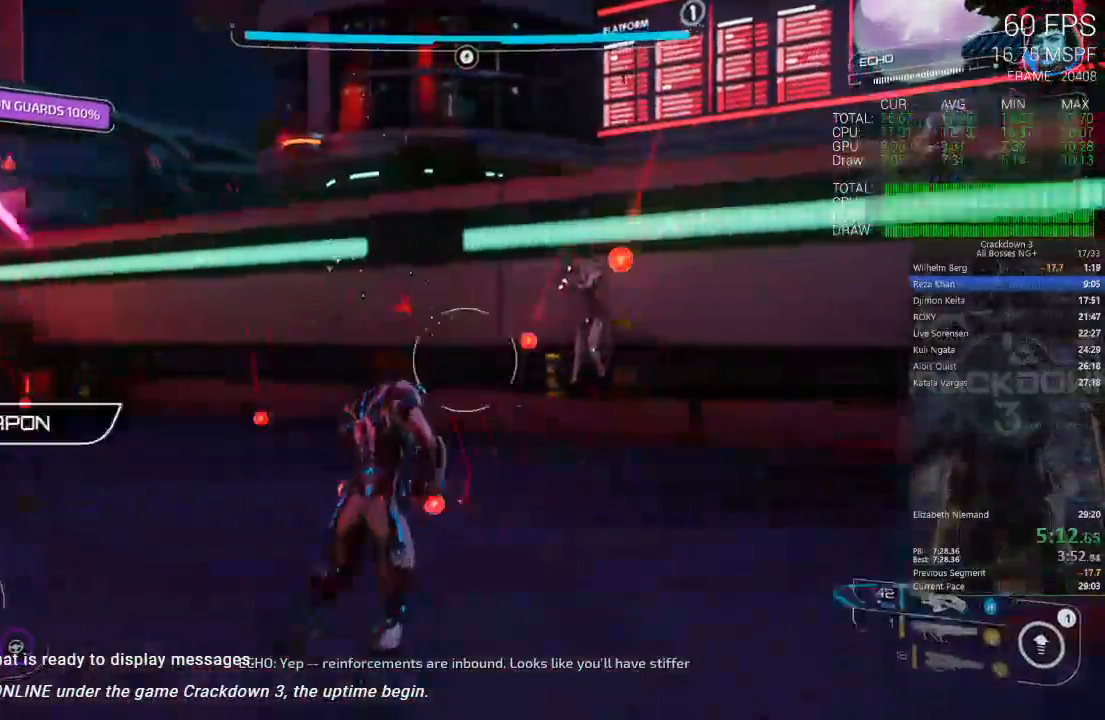
{"dt_ms": 500, "buttons": ["A"], "left_stick": "center", "right_stick": "center", "events": [[33, "left_stick", "down-right"], [100, "right_stick", "down-right"], [267, "right_stick", "center"], [300, "left_stick", "center"], [400, "A", "down"]]}
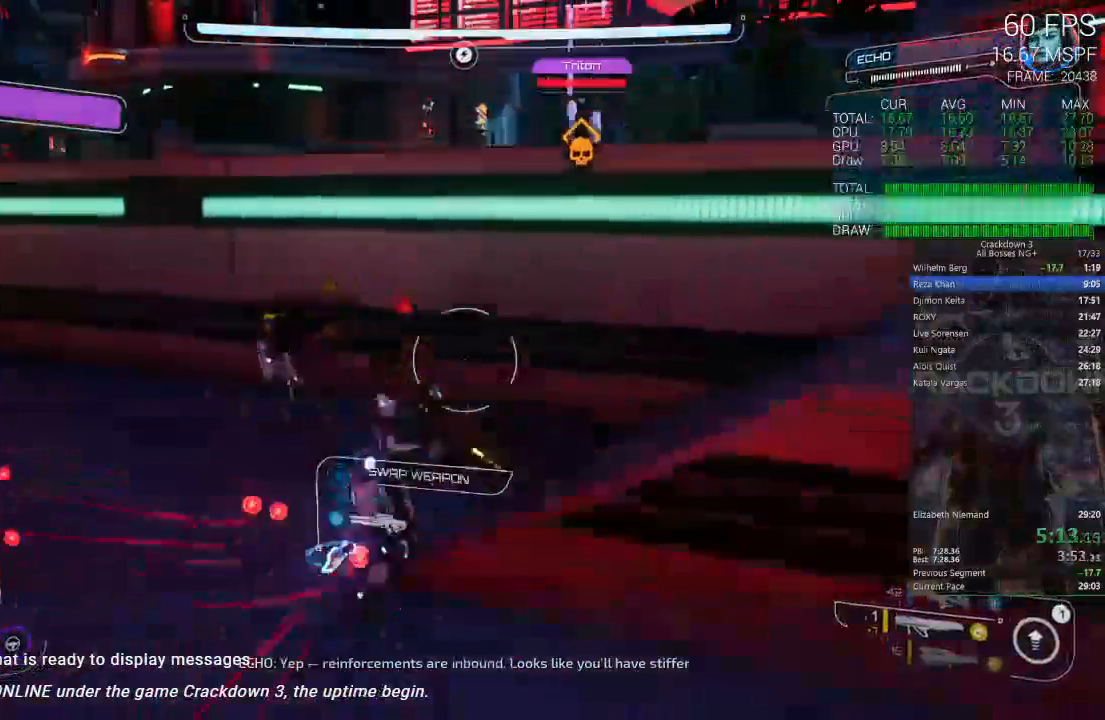
{"dt_ms": 500, "buttons": ["L2", "R2"], "left_stick": "up", "right_stick": "center", "events": [[33, "A", "up"], [67, "left_stick", "up"], [200, "A", "down"], [200, "left_stick", "right"], [267, "A", "up"], [400, "L2", "down"], [400, "left_stick", "up"], [400, "right_stick", "right"], [500, "R2", "down"], [500, "right_stick", "center"]]}
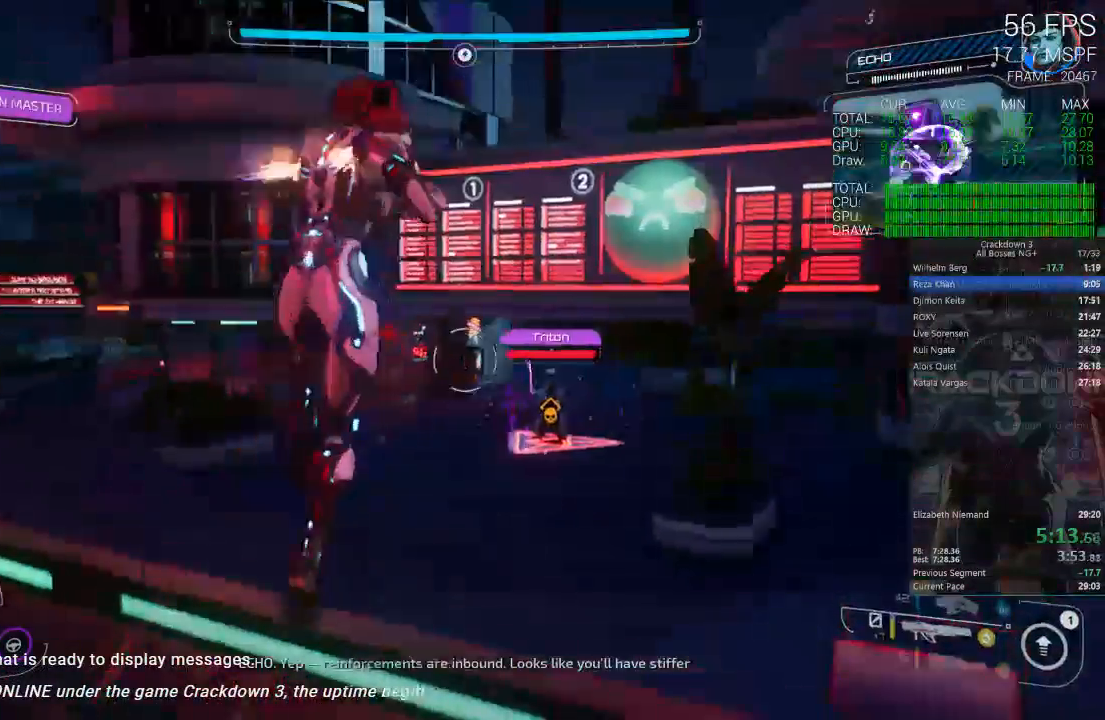
{"dt_ms": 500, "buttons": [], "left_stick": "right", "right_stick": "center", "events": [[133, "left_stick", "up-right"], [167, "R2", "up"], [417, "left_stick", "right"], [500, "L2", "up"]]}
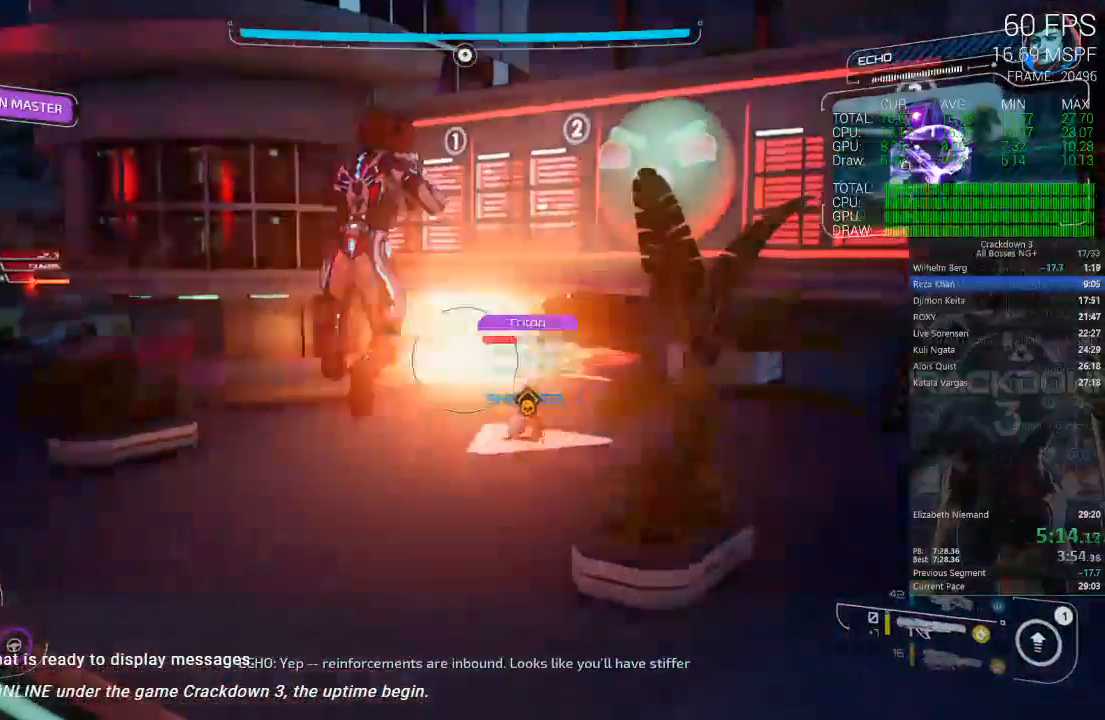
{"dt_ms": 500, "buttons": [], "left_stick": "up-left", "right_stick": "center", "events": [[67, "left_stick", "up"], [283, "left_stick", "up-left"]]}
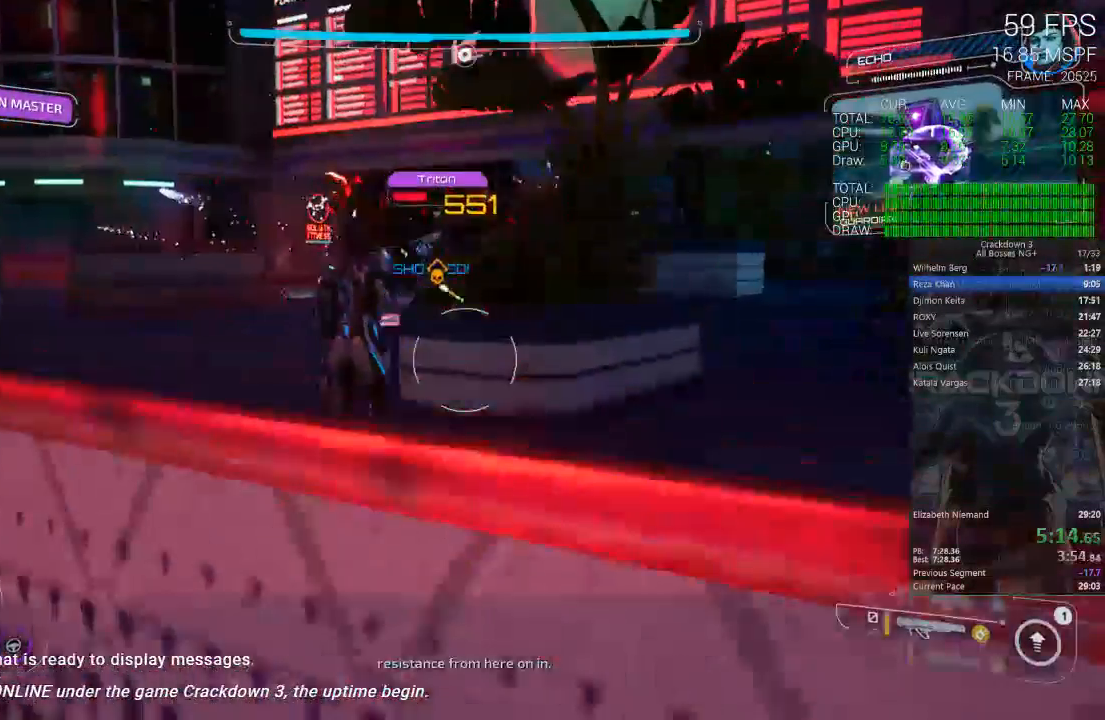
{"dt_ms": 500, "buttons": ["L2", "R2"], "left_stick": "left", "right_stick": "center"}
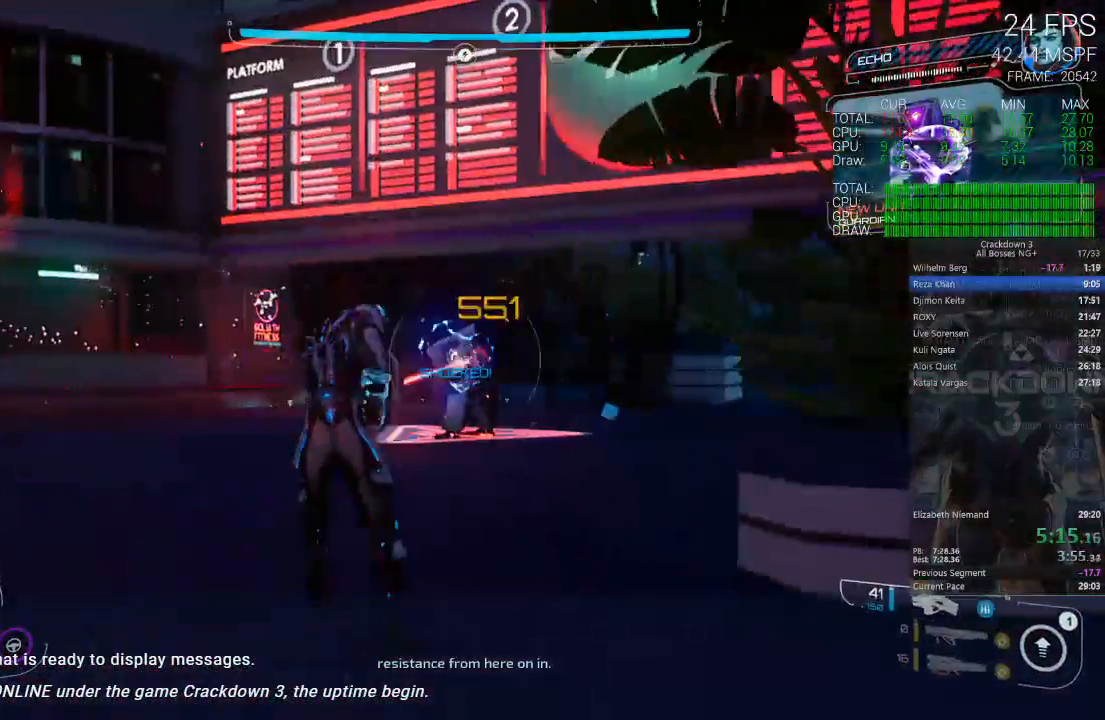
{"dt_ms": 500, "buttons": ["L1"], "left_stick": "up", "right_stick": "center", "events": [[100, "left_stick", "down"], [200, "left_stick", "center"], [367, "L2", "up"], [367, "R2", "up"], [467, "left_stick", "up"], [500, "L1", "down"]]}
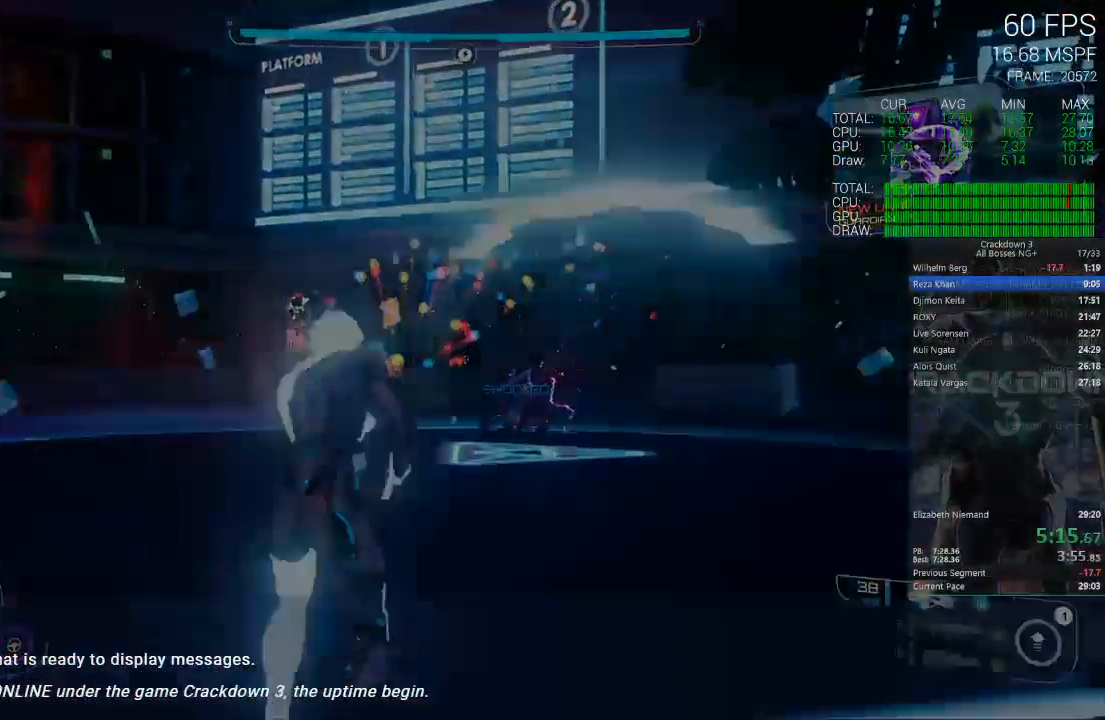
{"dt_ms": 500, "buttons": ["L1"], "left_stick": "center", "right_stick": "center", "events": [[67, "L1", "up"], [67, "left_stick", "center"], [233, "L1", "down"], [300, "L1", "up"], [467, "L1", "down"]]}
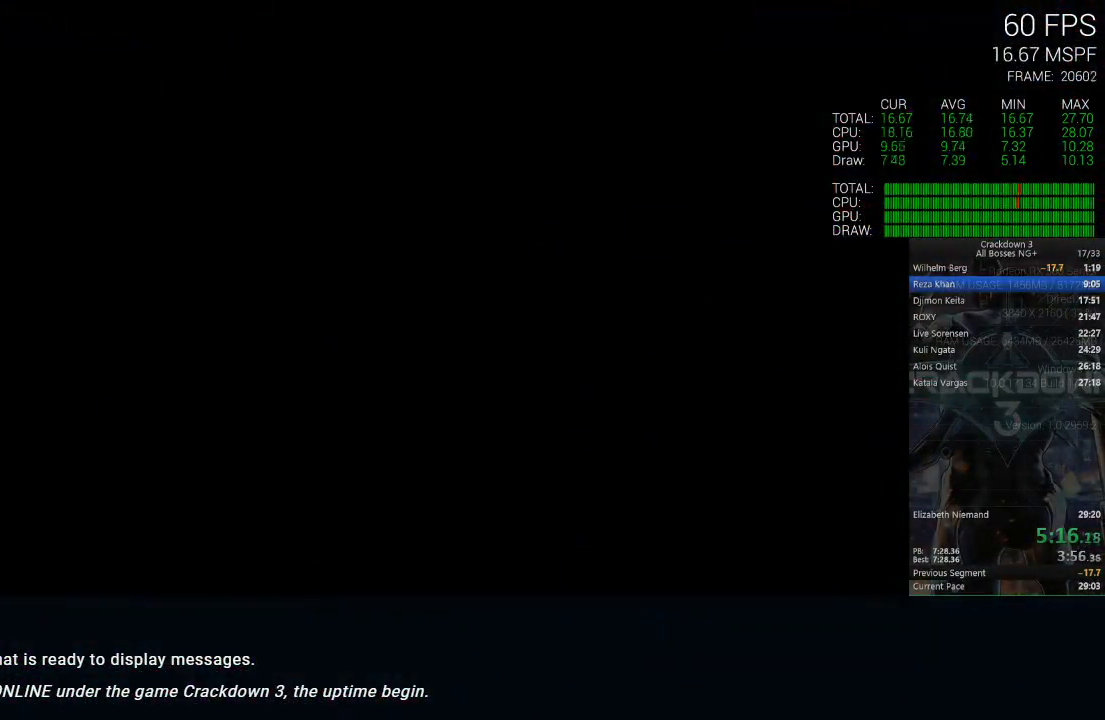
{"dt_ms": 500, "buttons": [], "left_stick": "center", "right_stick": "center", "events": [[67, "L1", "up"]]}
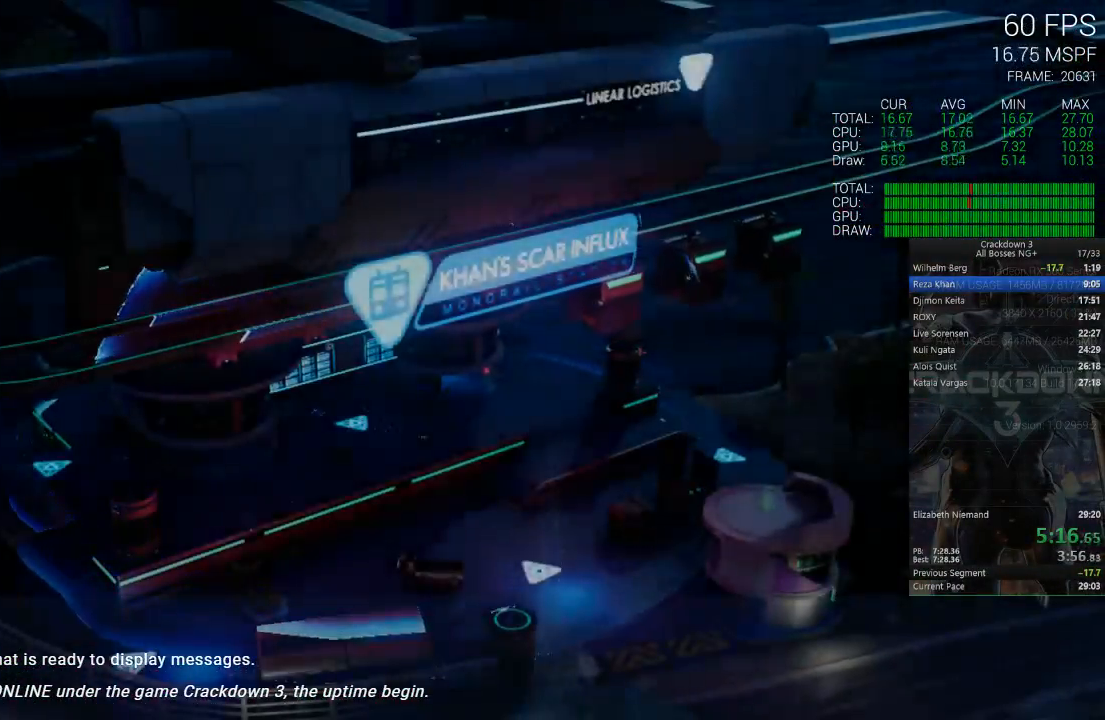
{"dt_ms": 500, "buttons": [], "left_stick": "center", "right_stick": "center", "events": []}
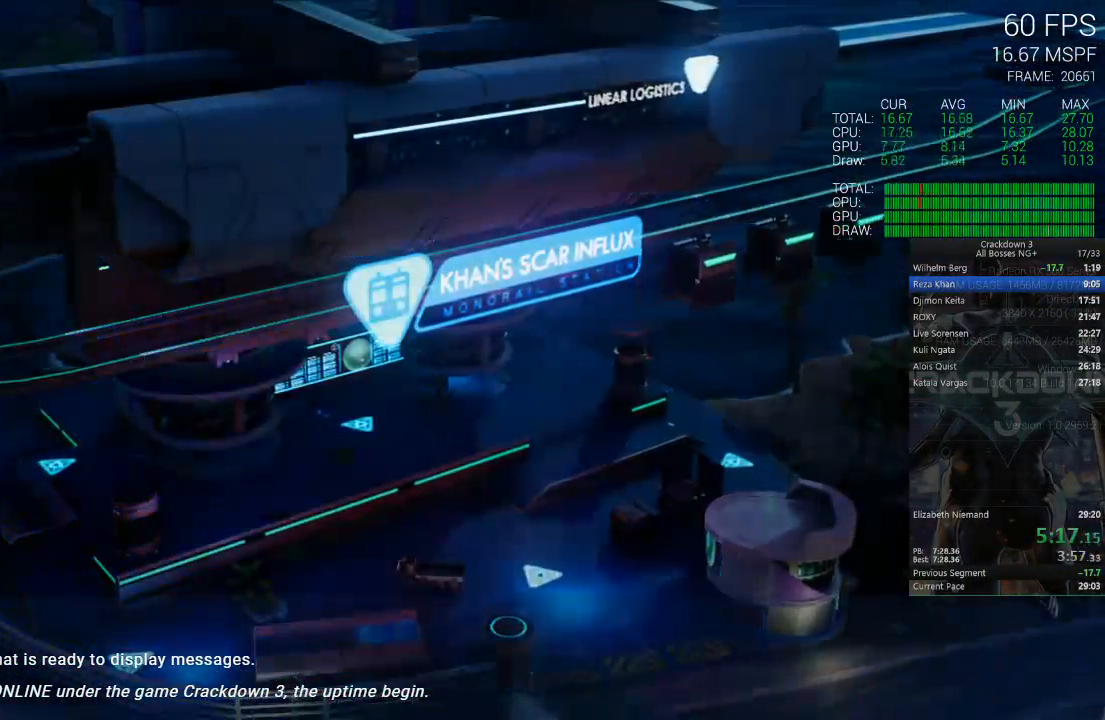
{"dt_ms": 500, "buttons": ["X"], "left_stick": "center", "right_stick": "center", "events": [[33, "X", "down"]]}
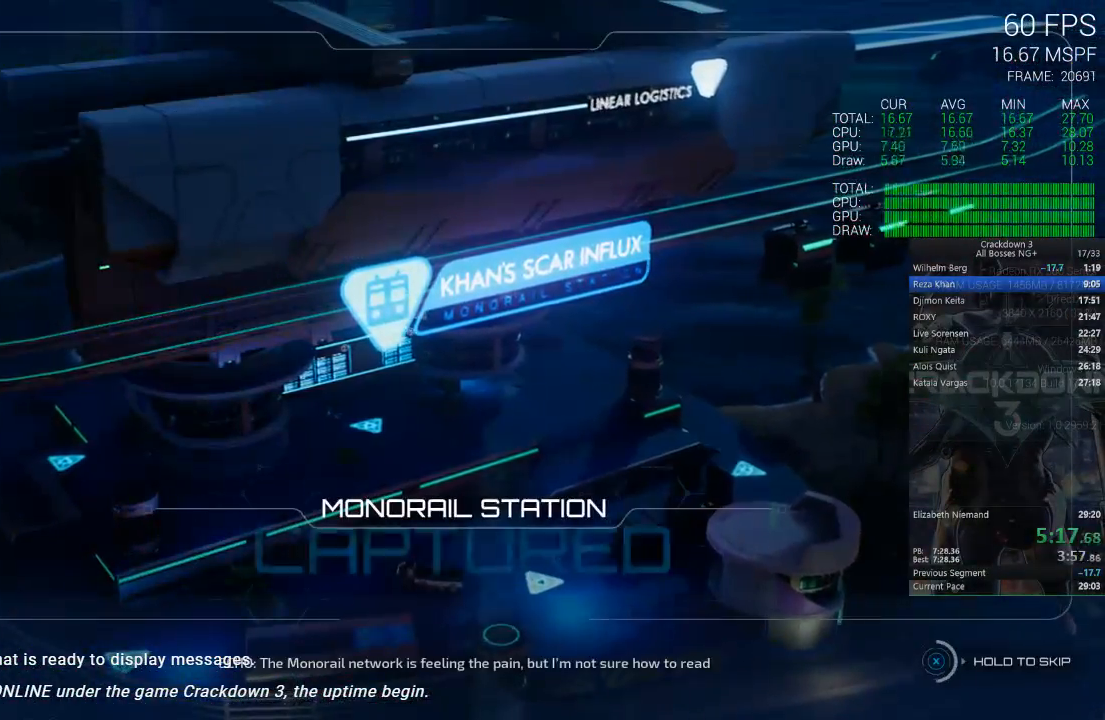
{"dt_ms": 500, "buttons": ["X"], "left_stick": "center", "right_stick": "center", "events": []}
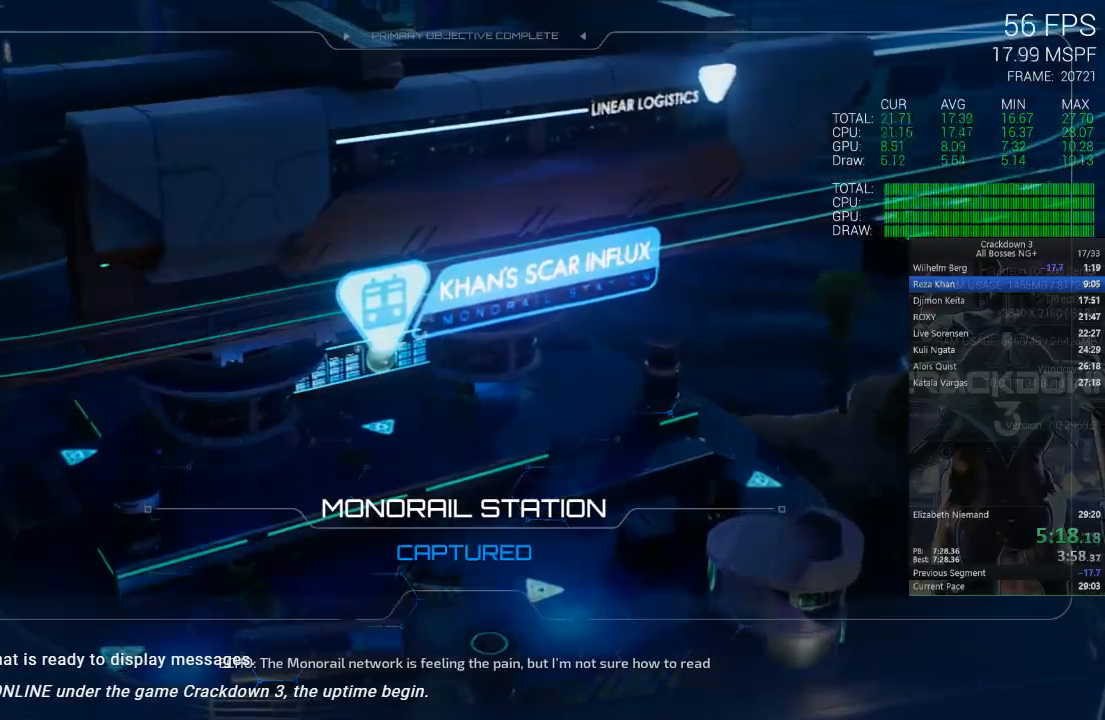
{"dt_ms": 500, "buttons": [], "left_stick": "center", "right_stick": "down-left", "events": [[367, "X", "up"], [467, "right_stick", "down-left"]]}
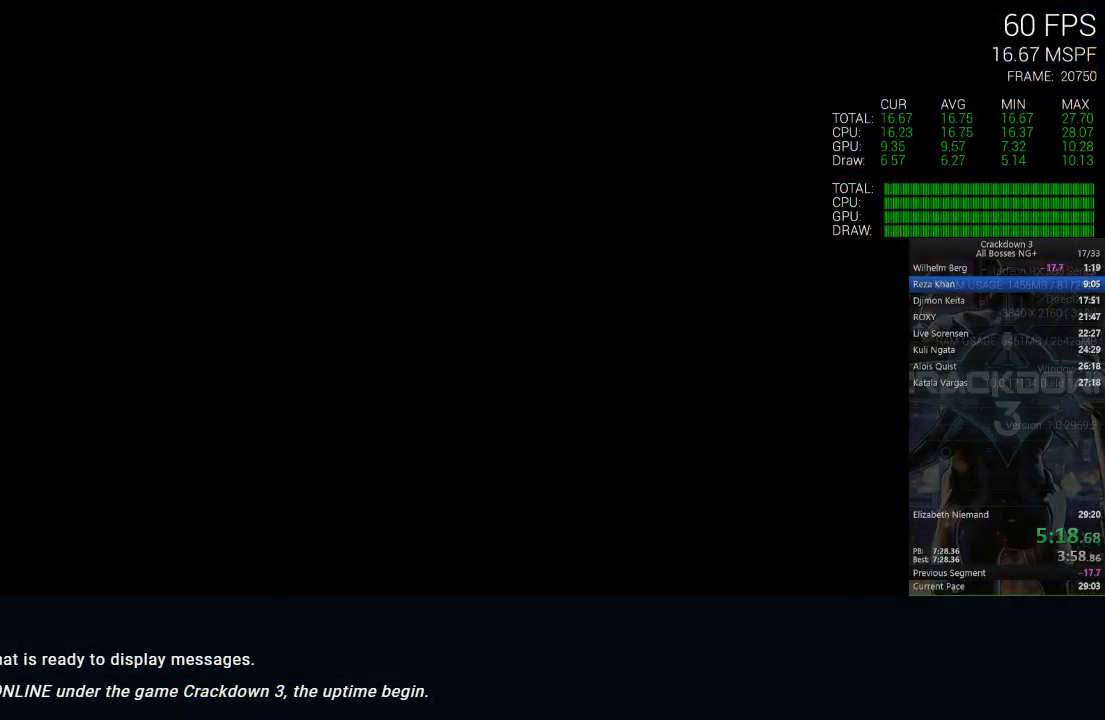
{"dt_ms": 500, "buttons": [], "left_stick": "right", "right_stick": "down-left", "events": [[133, "left_stick", "right"]]}
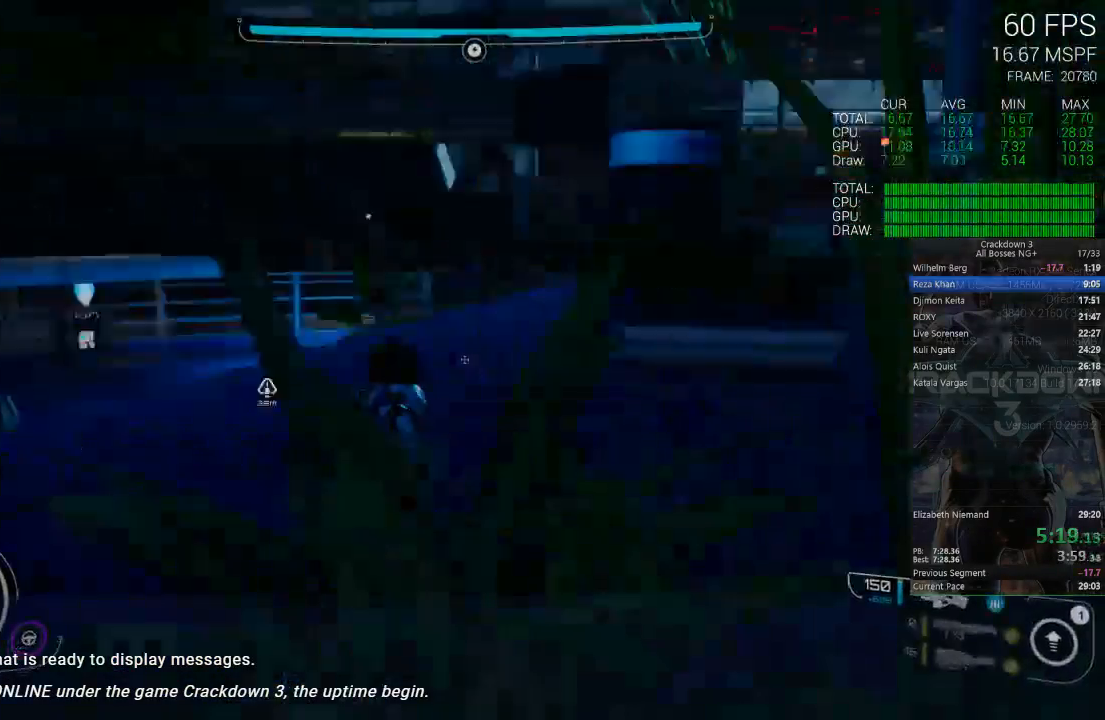
{"dt_ms": 500, "buttons": [], "left_stick": "up", "right_stick": "center", "events": [[100, "left_stick", "down-right"], [283, "right_stick", "left"], [300, "R1", "down"], [400, "R1", "up"], [433, "right_stick", "center"], [500, "left_stick", "up"]]}